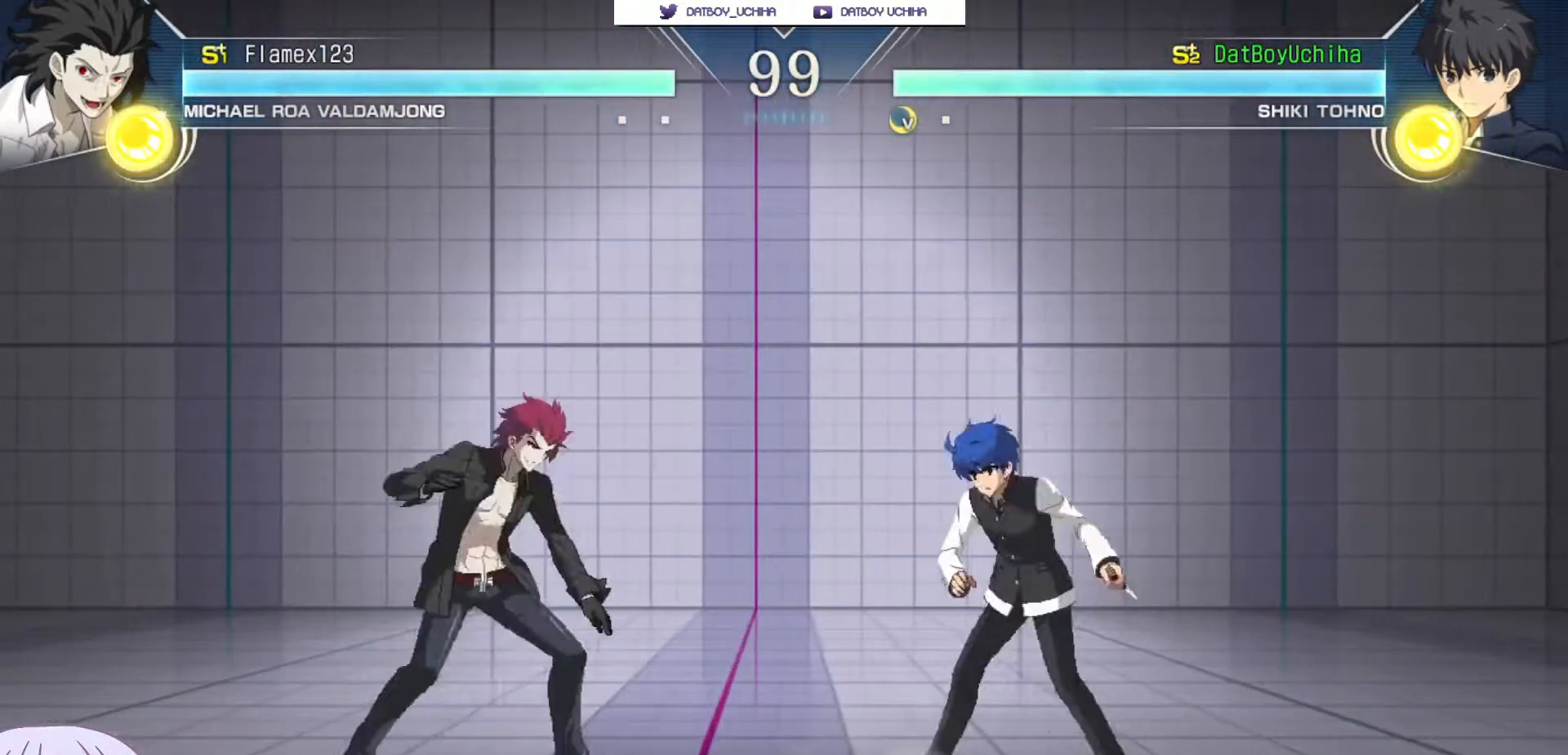
Gameplay with a controller (arcade stick); each line is a JSON object with the inputs held at the frame after it (dt_ms = milliseconds from this image to that frame). "events" lists button and stick changes between this image and that frame as [ms after this image, input, new state], when the widget could be followed in between. Not read: L3 R3.
{"dt_ms": 500, "buttons": [], "left_stick": "right", "events": [[50, "left_stick", "up-left"], [267, "left_stick", "center"], [317, "left_stick", "right"]]}
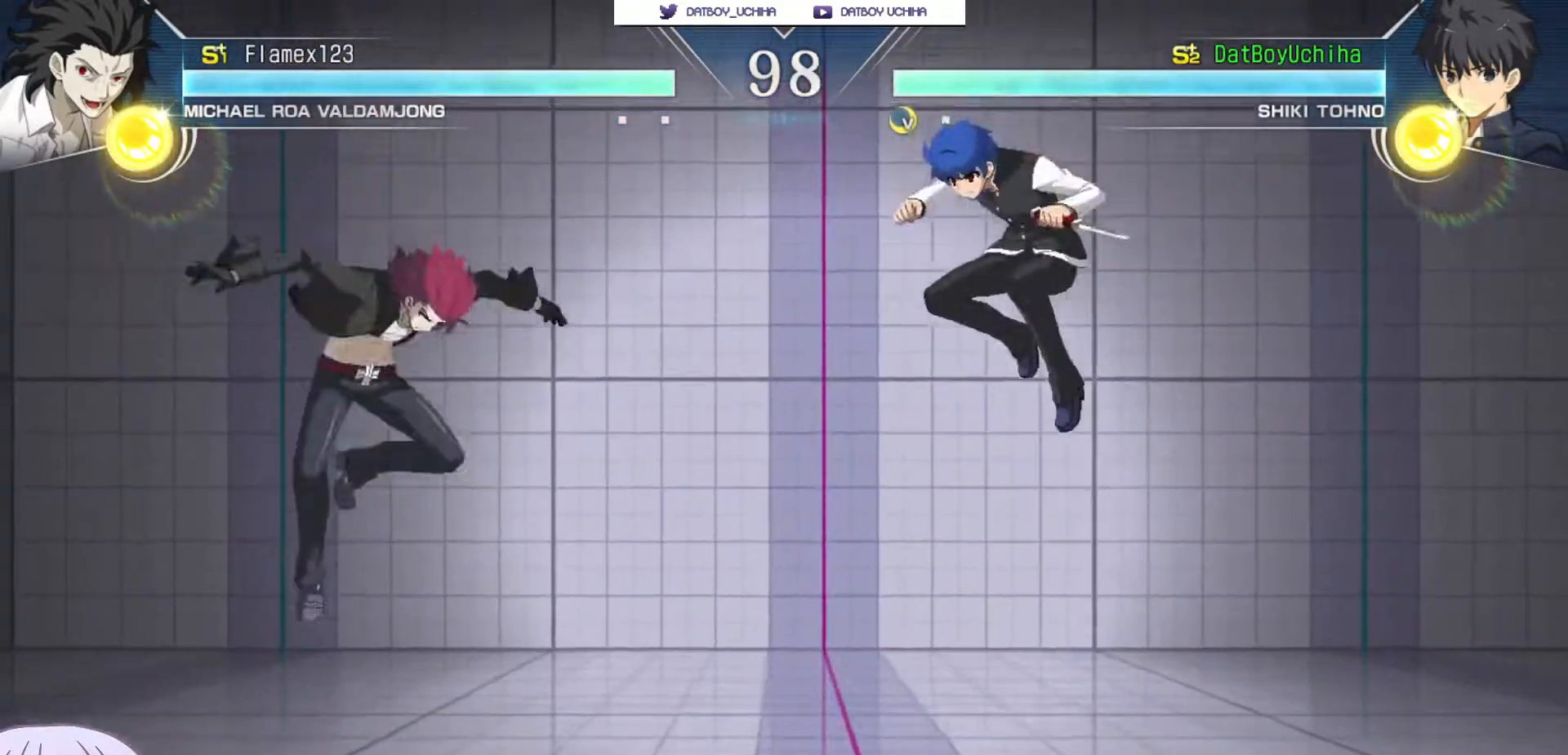
{"dt_ms": 500, "buttons": ["TRIANGLE"], "left_stick": "down-right", "events": [[183, "left_stick", "down-right"], [467, "TRIANGLE", "down"]]}
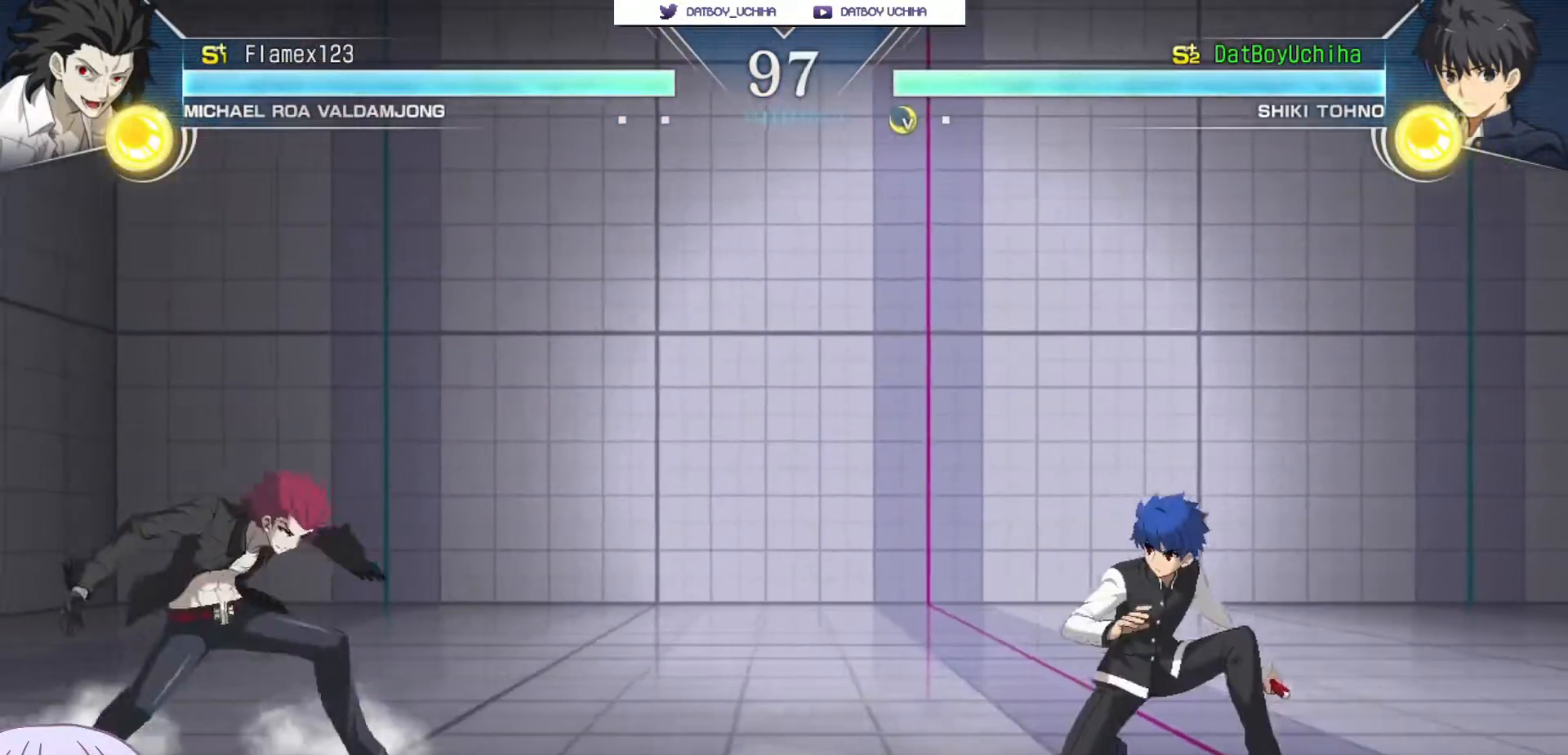
{"dt_ms": 500, "buttons": [], "left_stick": "down-right", "events": [[33, "TRIANGLE", "up"]]}
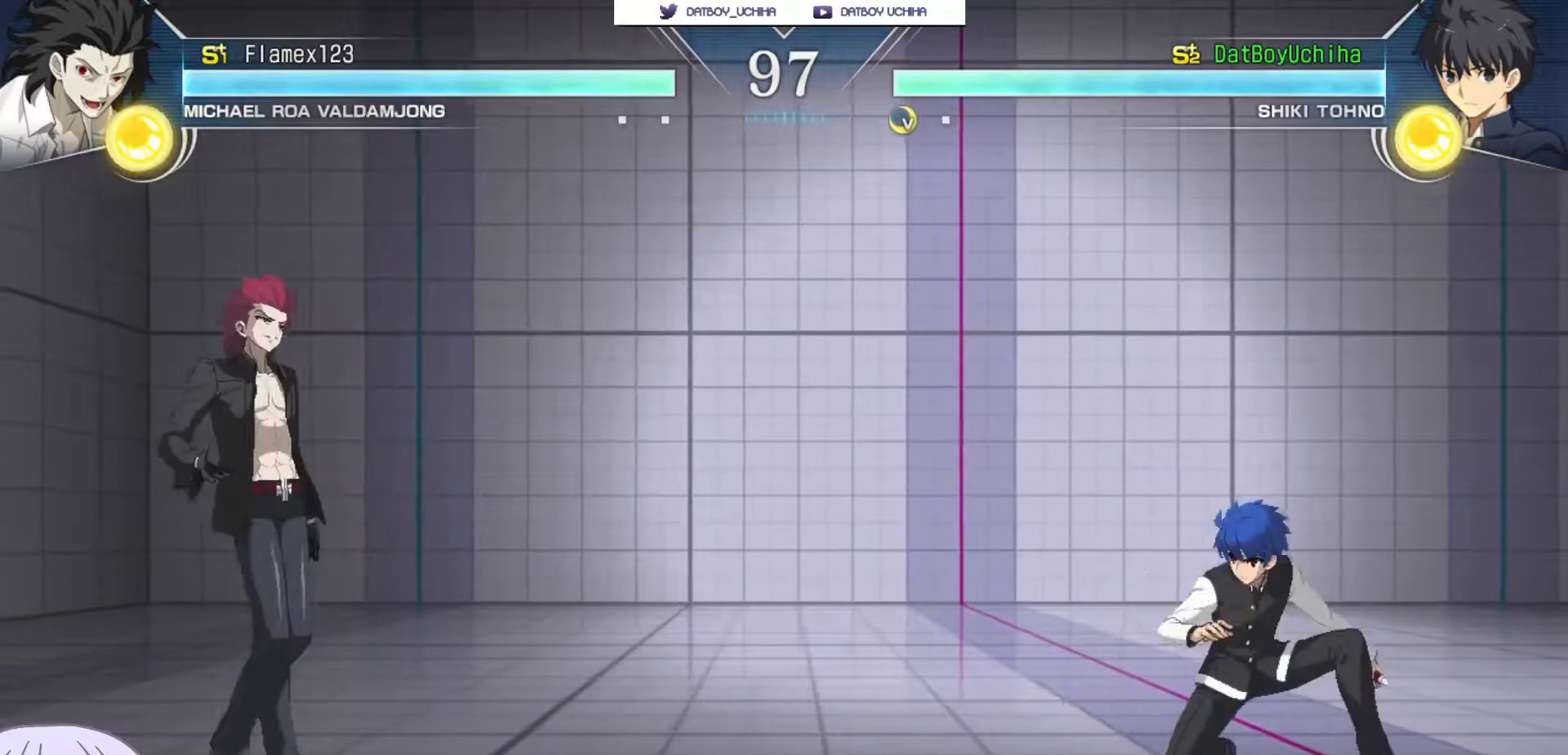
{"dt_ms": 500, "buttons": [], "left_stick": "center", "events": [[150, "left_stick", "right"], [200, "CIRCLE", "down"], [300, "CIRCLE", "up"], [350, "left_stick", "center"]]}
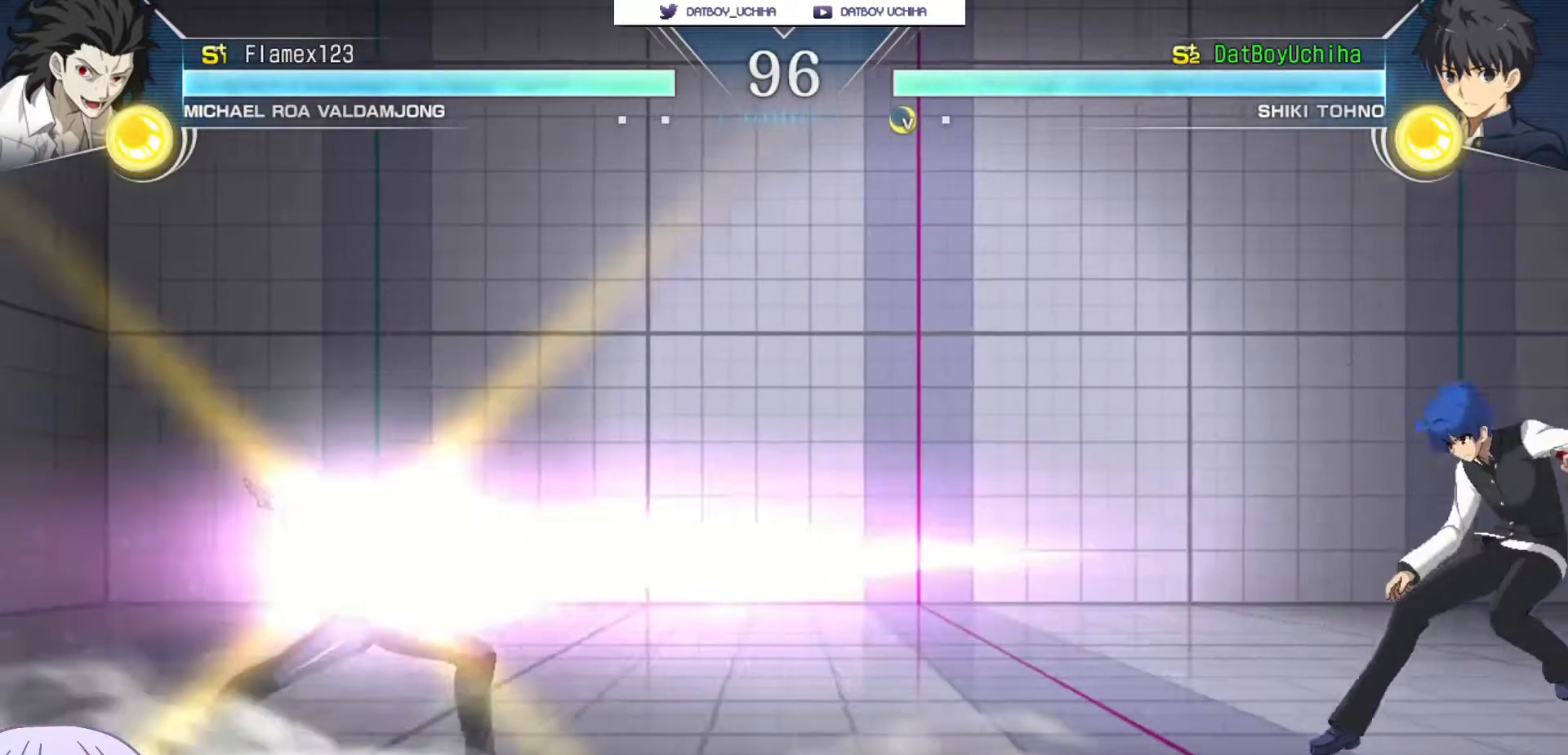
{"dt_ms": 500, "buttons": [], "left_stick": "down-right", "events": [[50, "left_stick", "down"], [133, "left_stick", "center"], [217, "left_stick", "right"], [367, "left_stick", "down-right"]]}
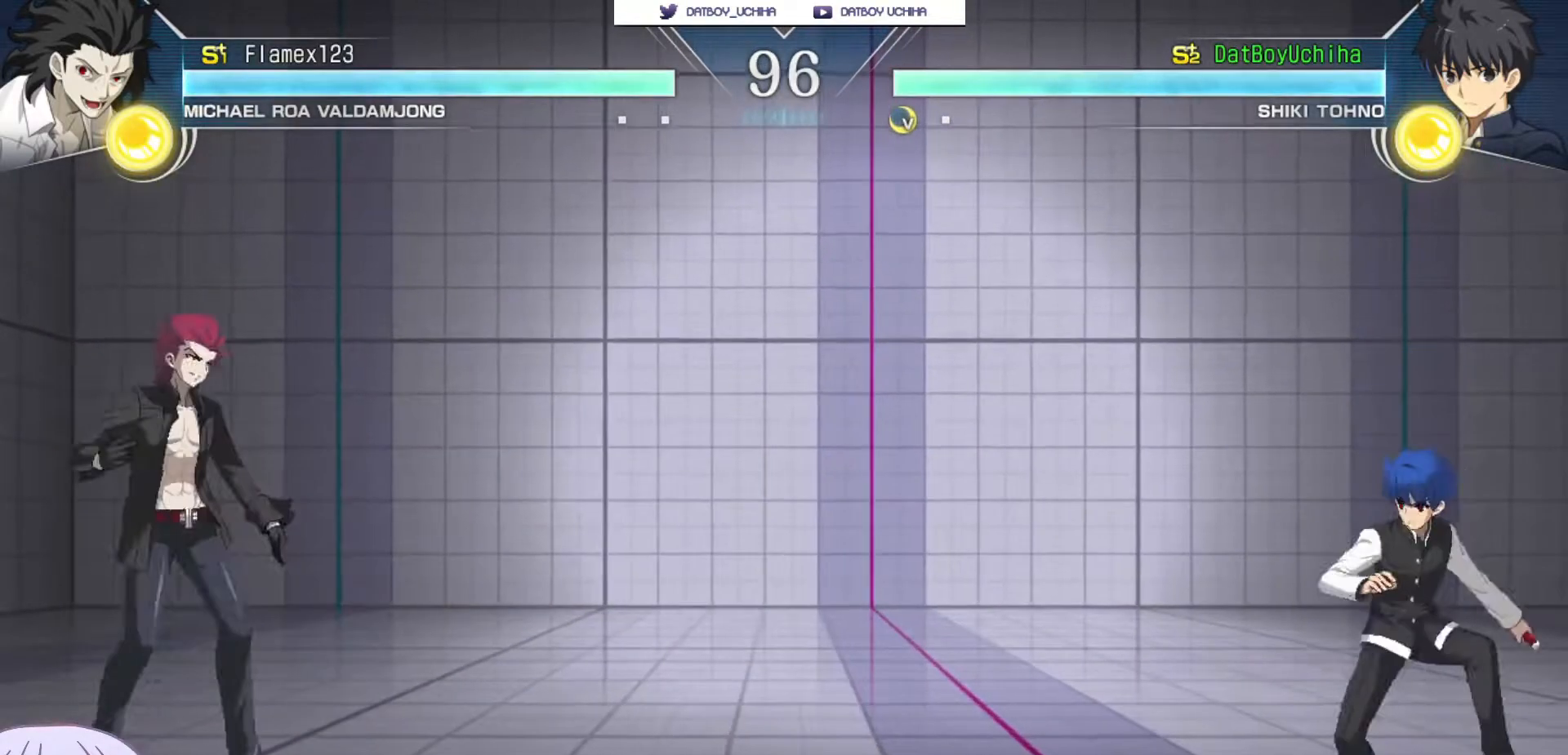
{"dt_ms": 500, "buttons": [], "left_stick": "down-right", "events": [[100, "left_stick", "up-left"], [383, "left_stick", "down-right"]]}
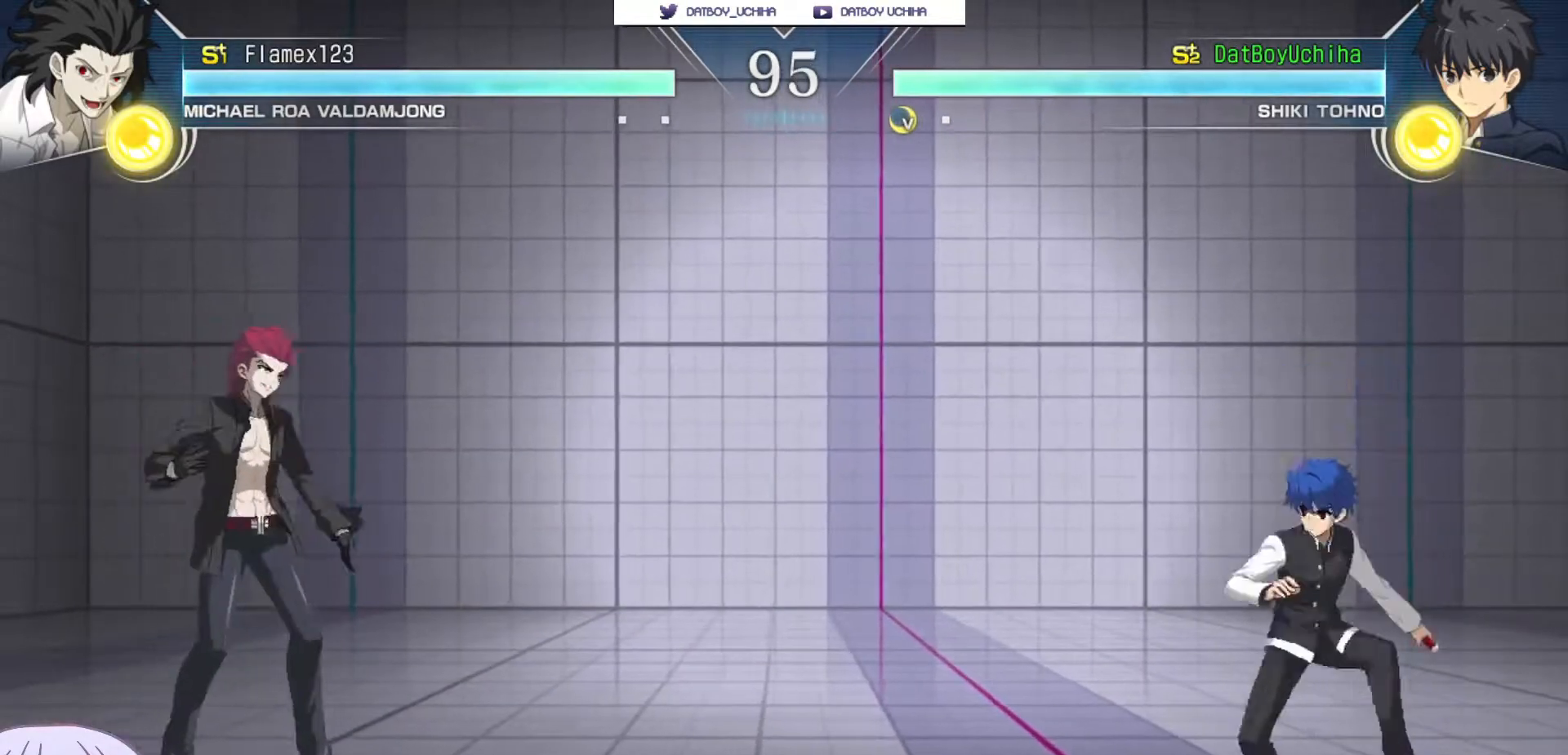
{"dt_ms": 1000, "buttons": [], "left_stick": "right"}
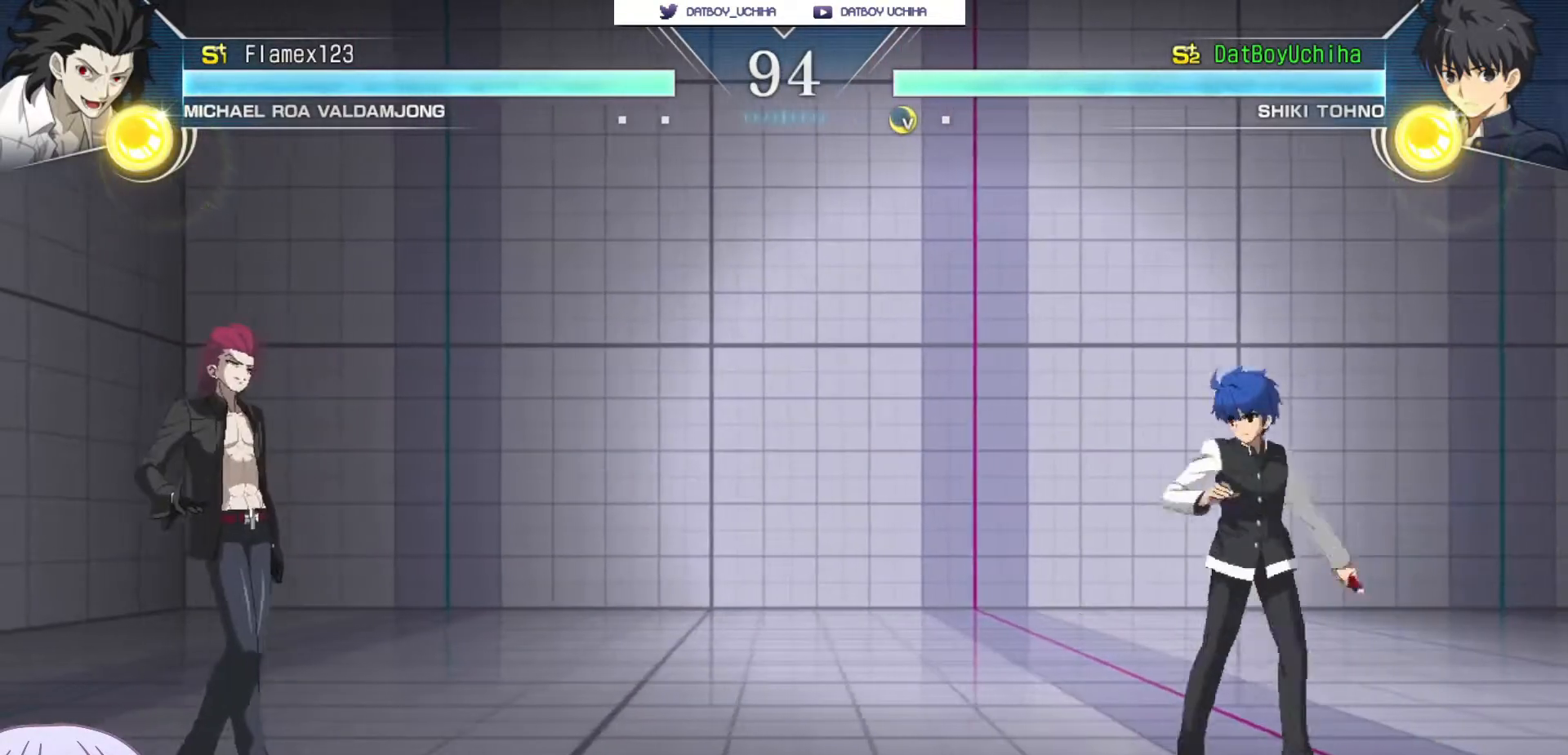
{"dt_ms": 500, "buttons": [], "left_stick": "down-right", "events": [[33, "CIRCLE", "down"], [117, "CIRCLE", "up"], [217, "left_stick", "center"], [417, "left_stick", "down-right"]]}
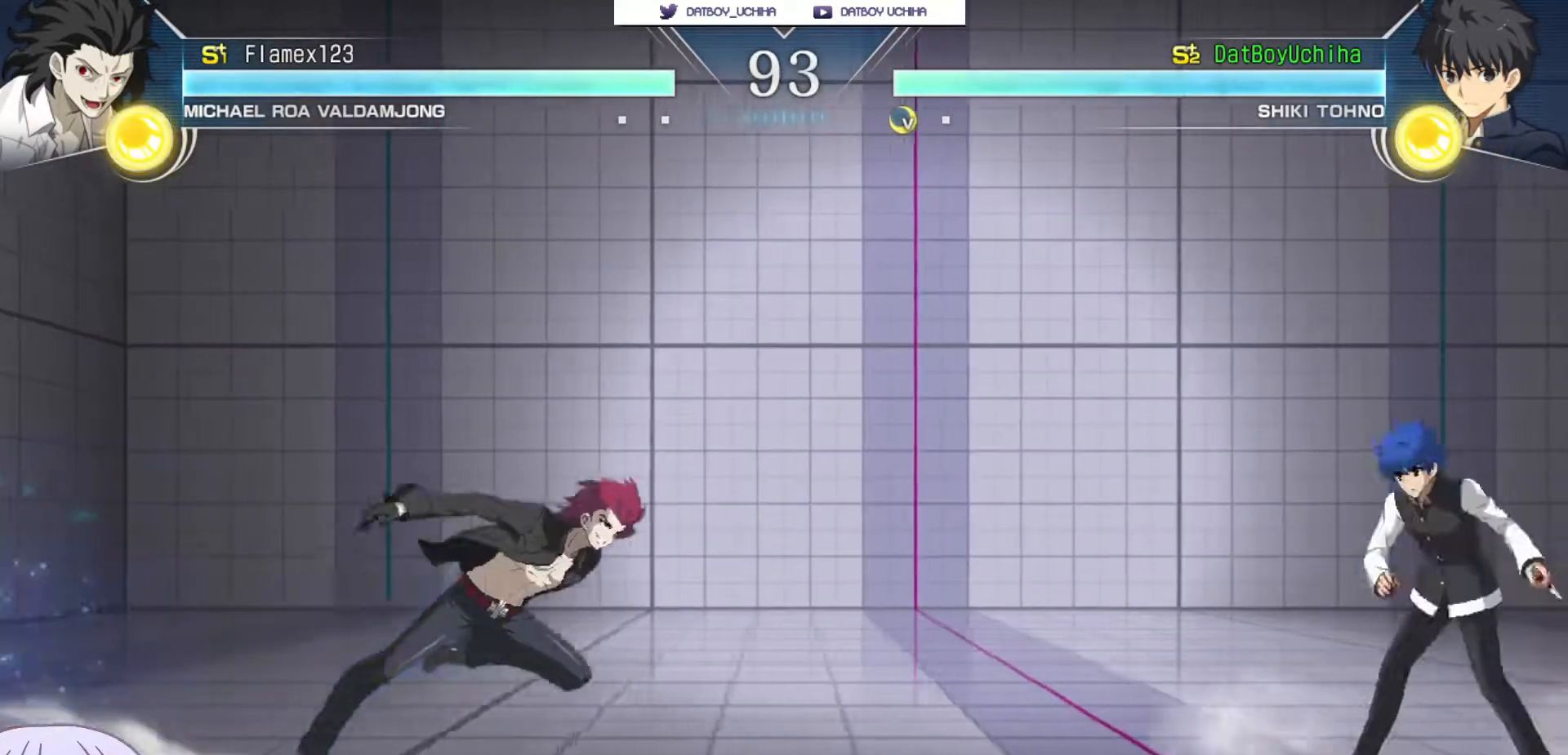
{"dt_ms": 500, "buttons": [], "left_stick": "down-right", "events": [[100, "left_stick", "center"], [167, "left_stick", "down-right"], [317, "left_stick", "right"], [500, "left_stick", "down-right"]]}
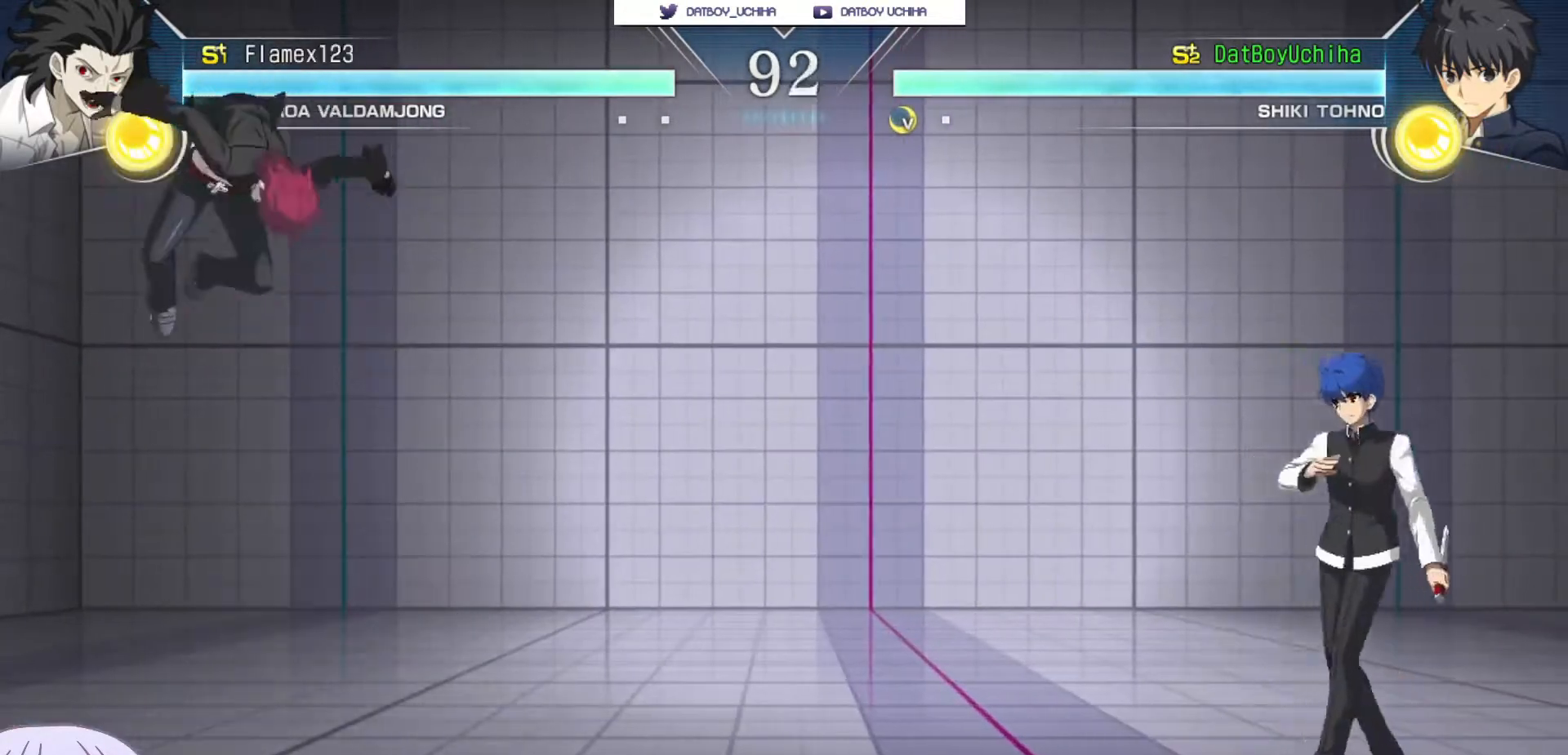
{"dt_ms": 1000, "buttons": [], "left_stick": "center"}
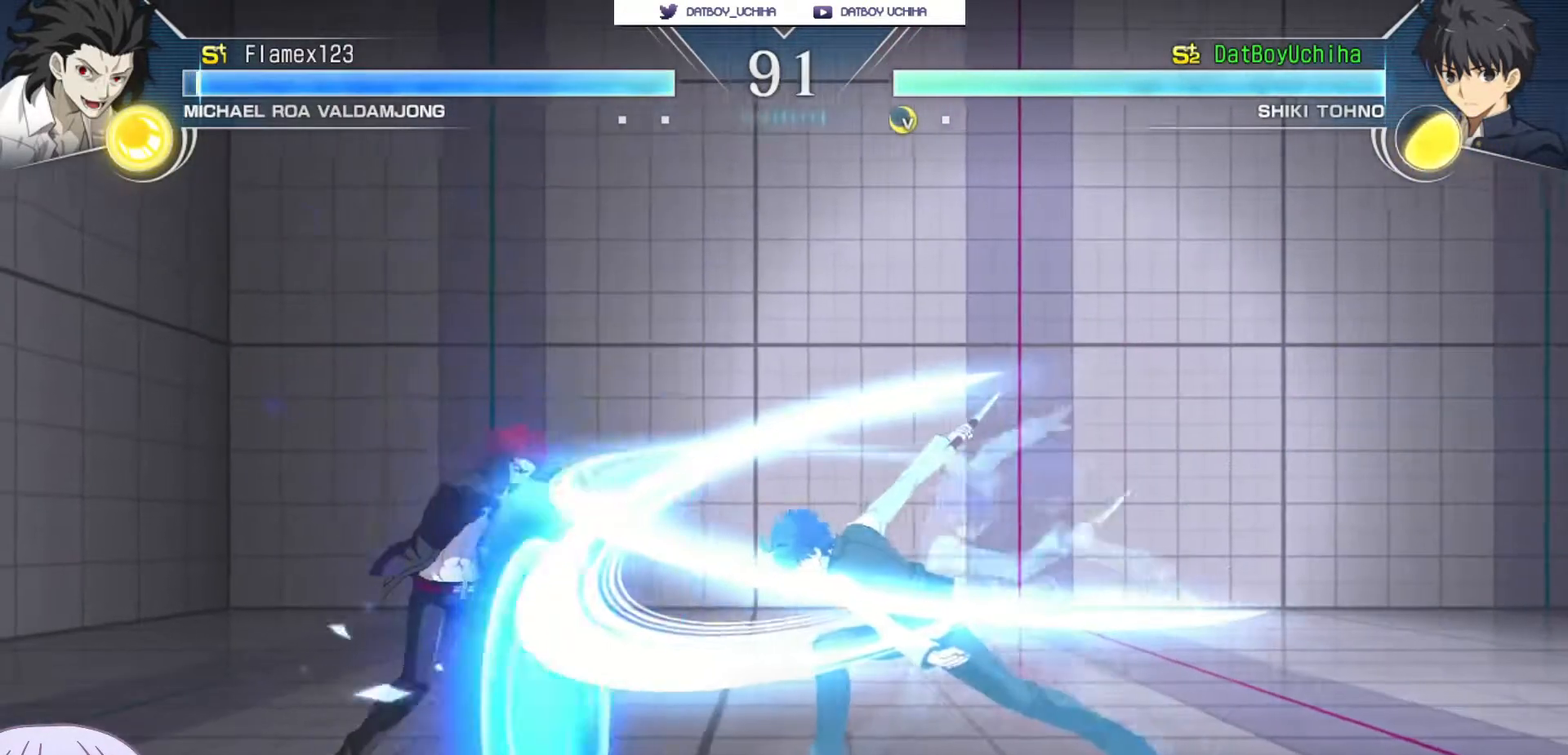
{"dt_ms": 500, "buttons": [], "left_stick": "up-left", "events": [[300, "left_stick", "up-left"]]}
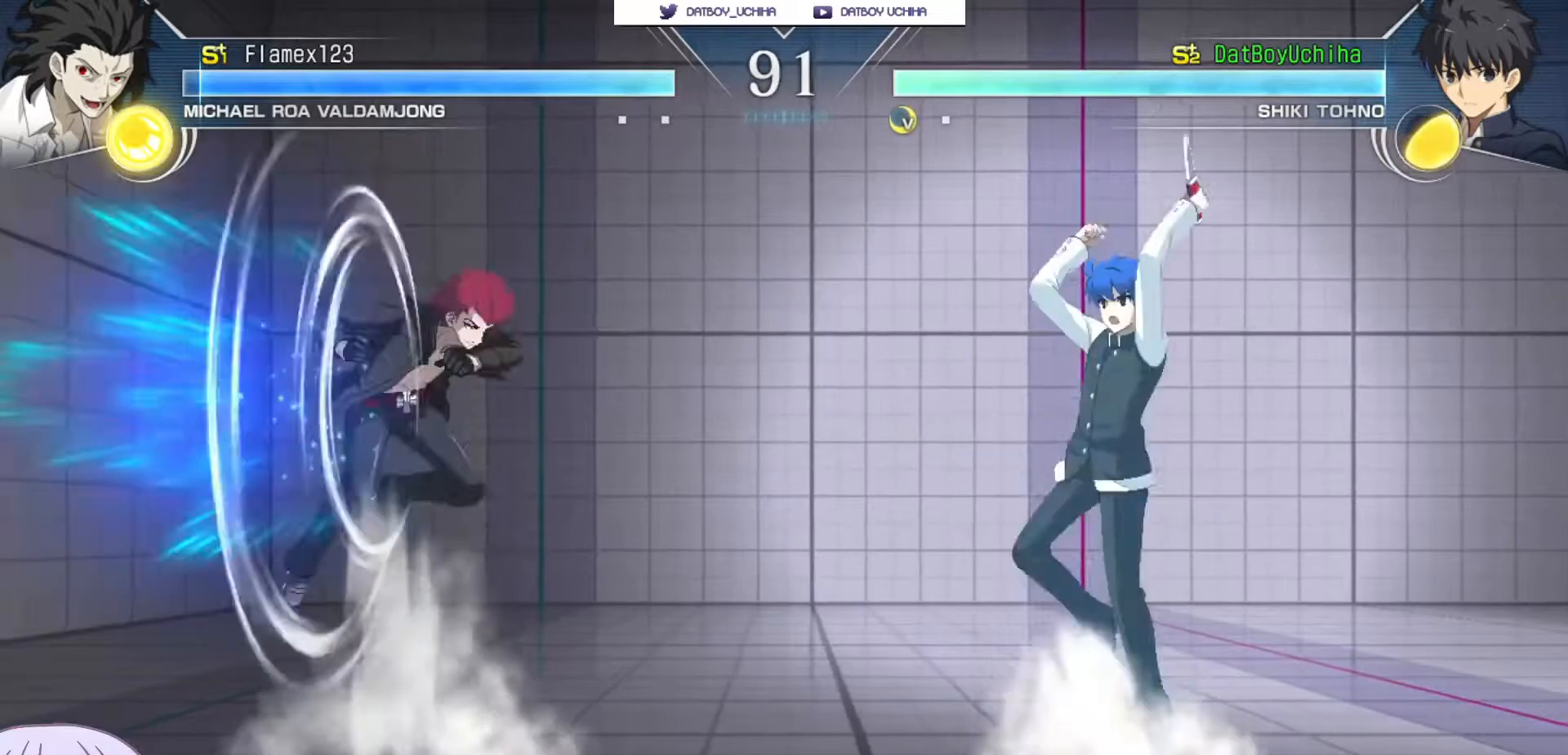
{"dt_ms": 500, "buttons": [], "left_stick": "center", "events": [[83, "left_stick", "right"], [283, "TRIANGLE", "down"], [333, "TRIANGLE", "up"], [450, "left_stick", "center"]]}
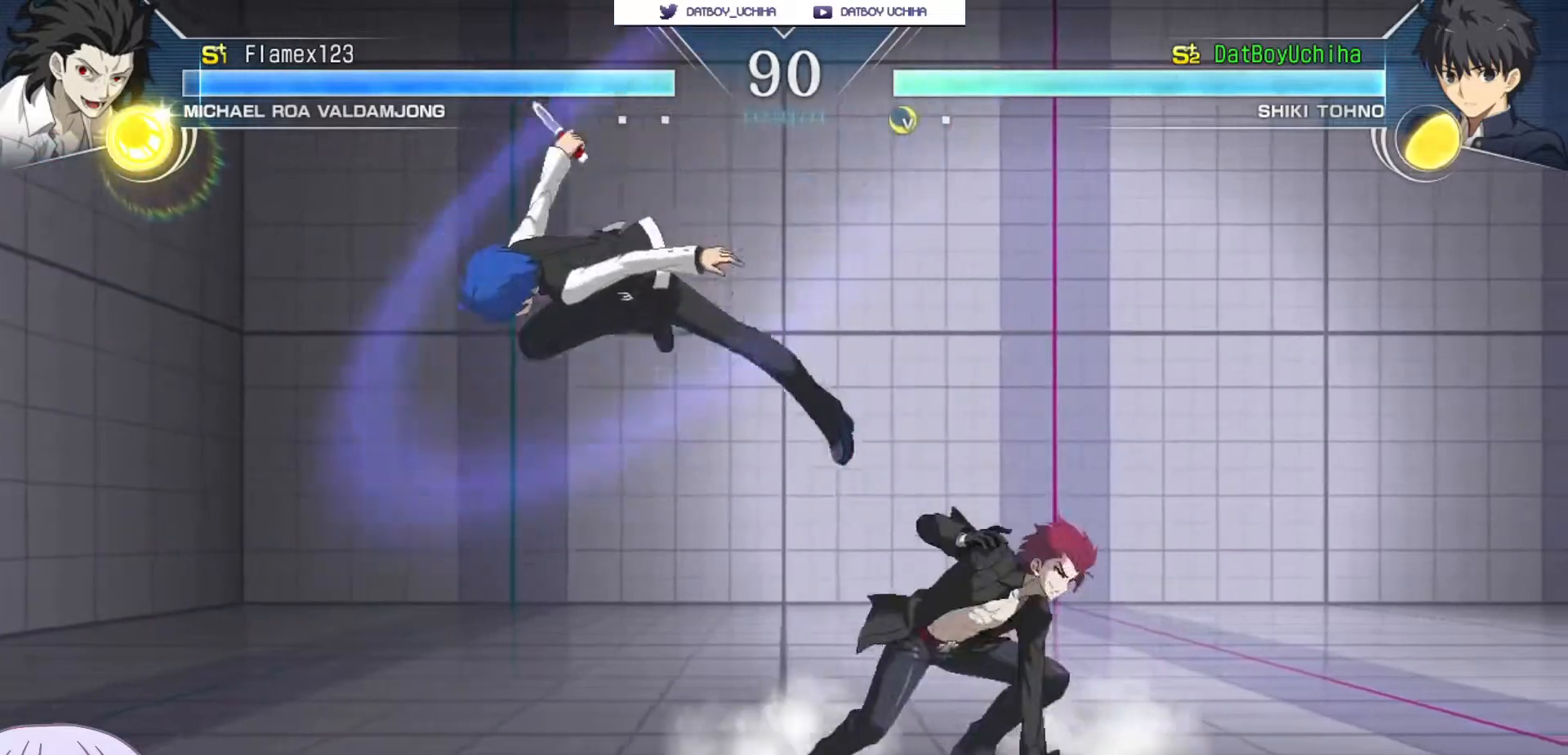
{"dt_ms": 500, "buttons": [], "left_stick": "center", "events": []}
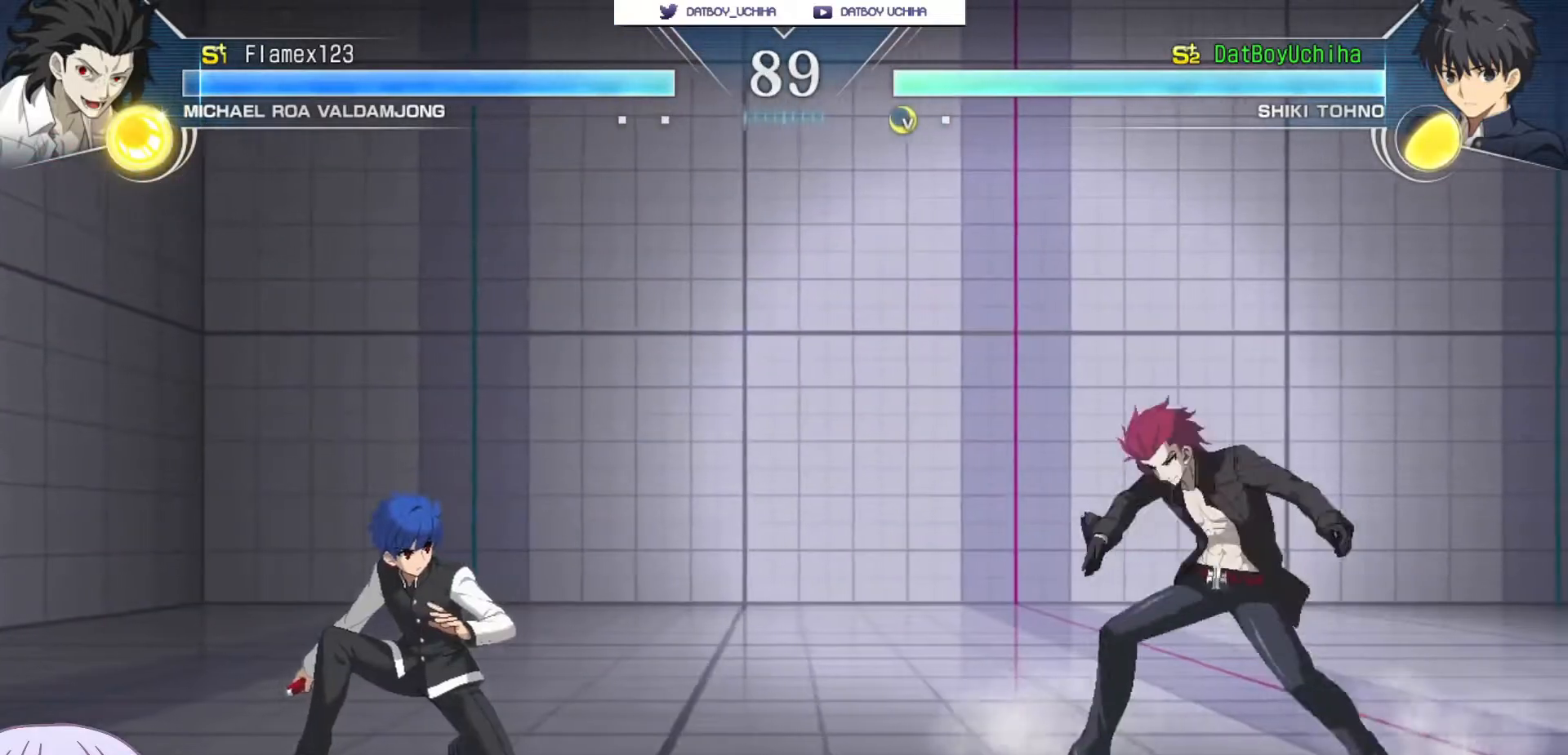
{"dt_ms": 500, "buttons": [], "left_stick": "center", "events": [[100, "left_stick", "up-left"], [383, "left_stick", "center"]]}
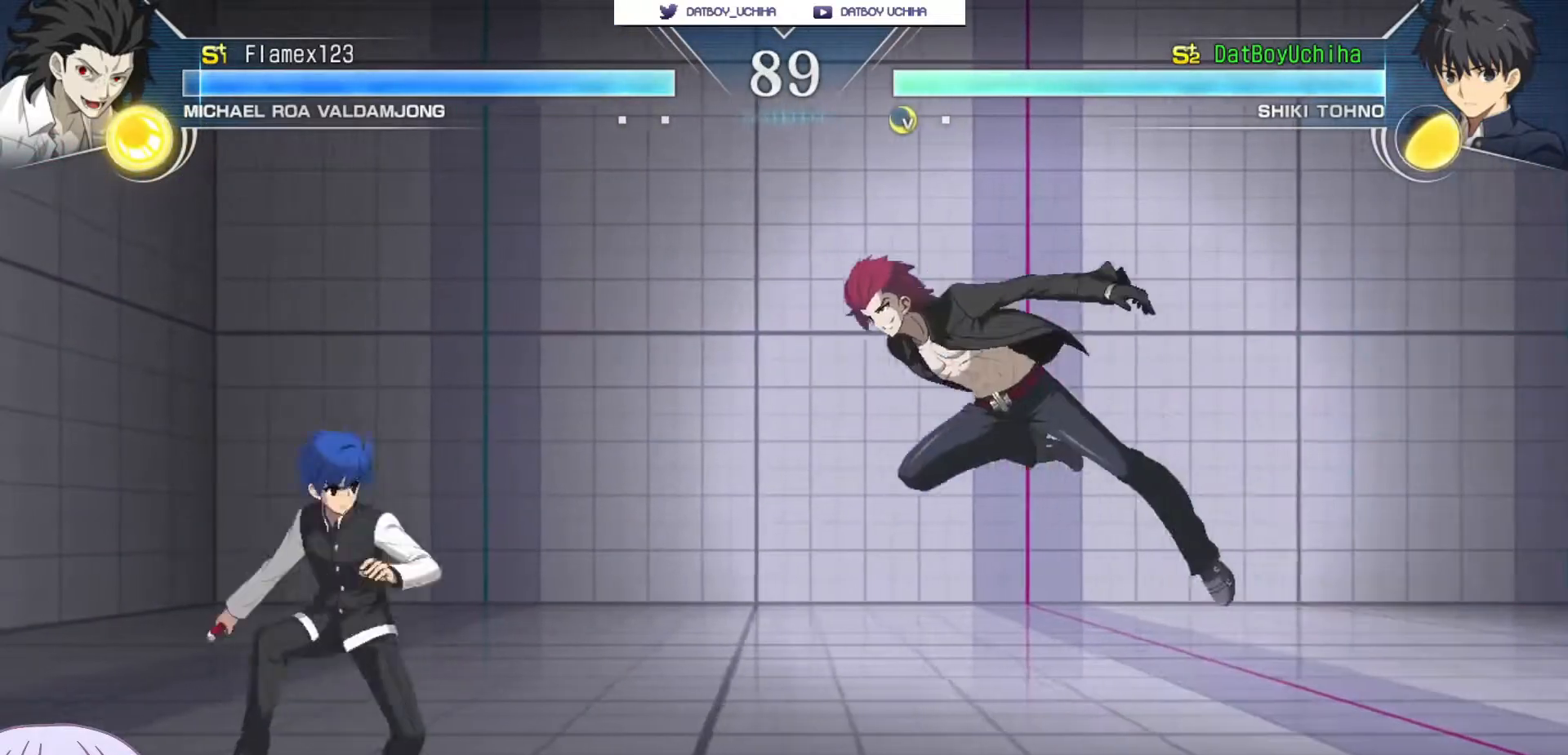
{"dt_ms": 500, "buttons": [], "left_stick": "up-left", "events": [[167, "R1", "down"], [167, "left_stick", "down-right"], [233, "R1", "up"], [317, "left_stick", "center"], [500, "left_stick", "up-left"]]}
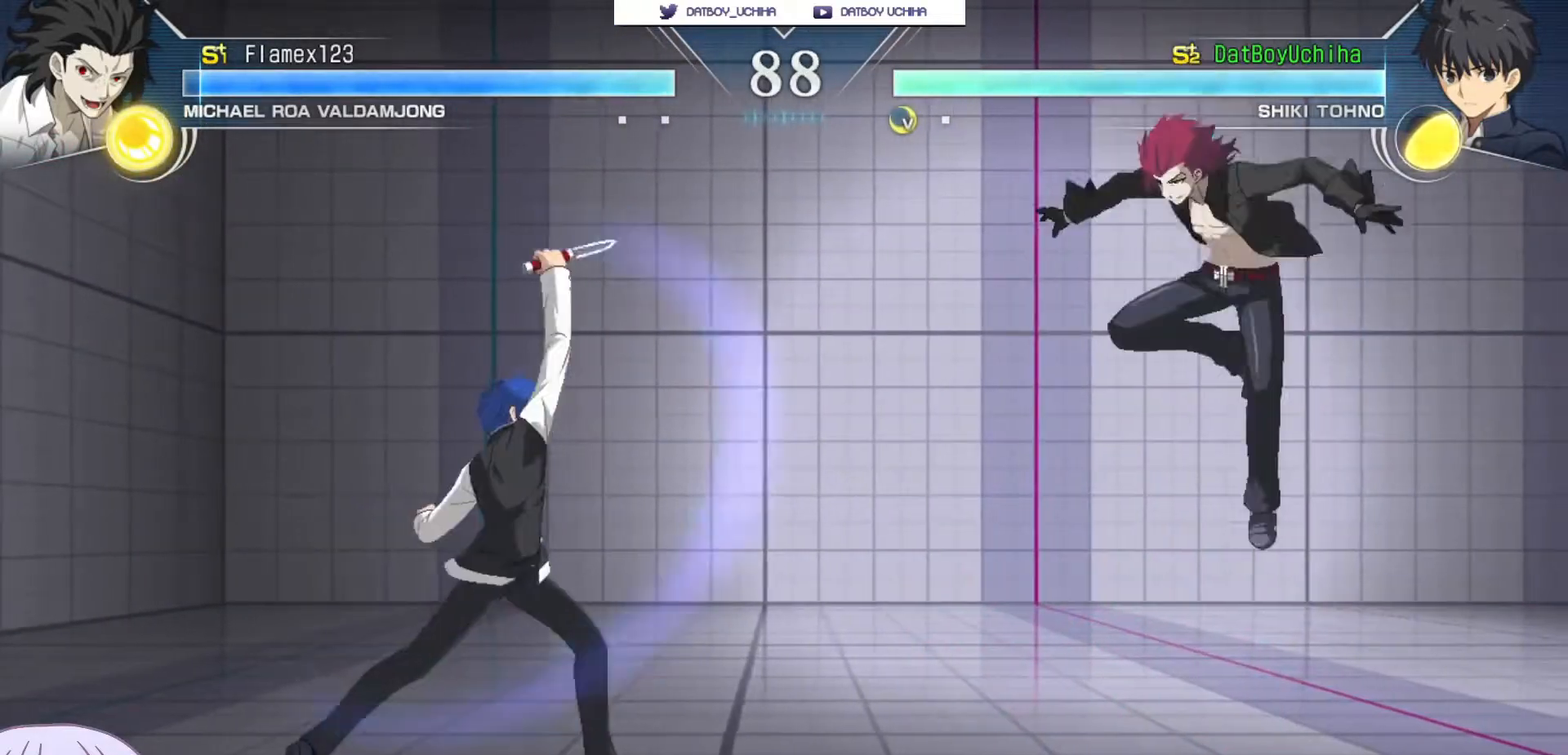
{"dt_ms": 500, "buttons": [], "left_stick": "center", "events": [[200, "left_stick", "center"]]}
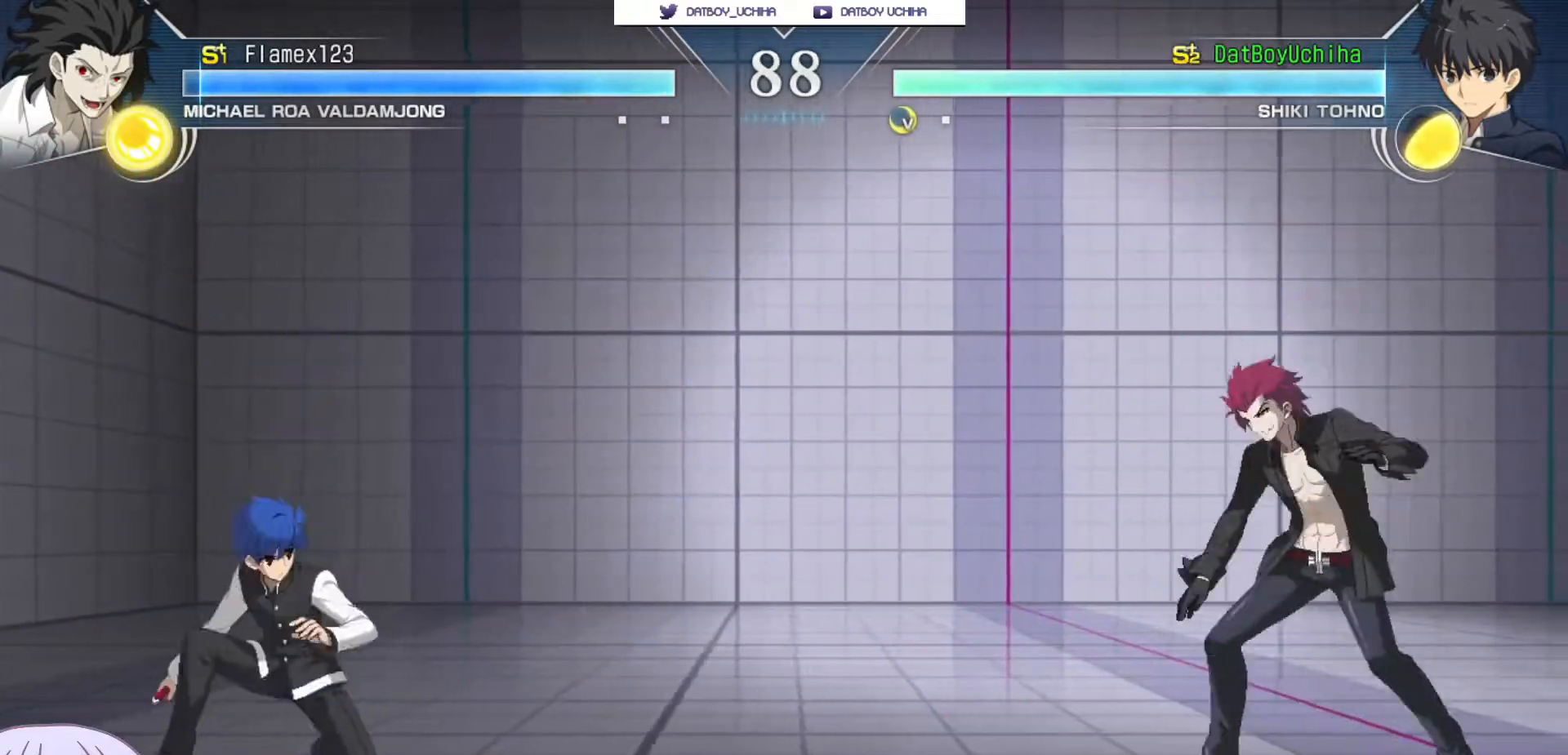
{"dt_ms": 500, "buttons": [], "left_stick": "center", "events": [[117, "left_stick", "up-right"], [233, "left_stick", "center"]]}
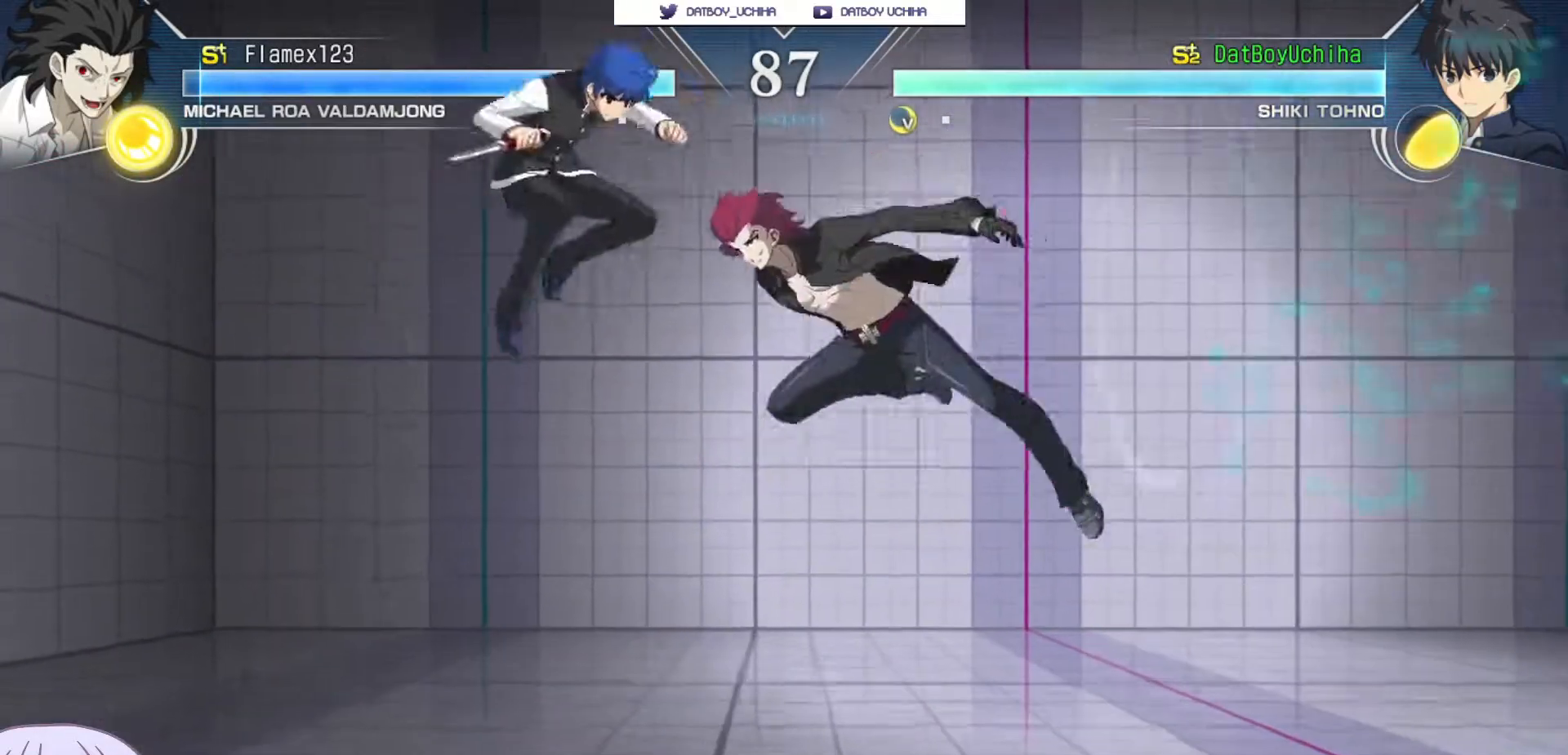
{"dt_ms": 500, "buttons": [], "left_stick": "up-left", "events": [[50, "SQUARE", "down"], [117, "SQUARE", "up"], [433, "left_stick", "up-left"]]}
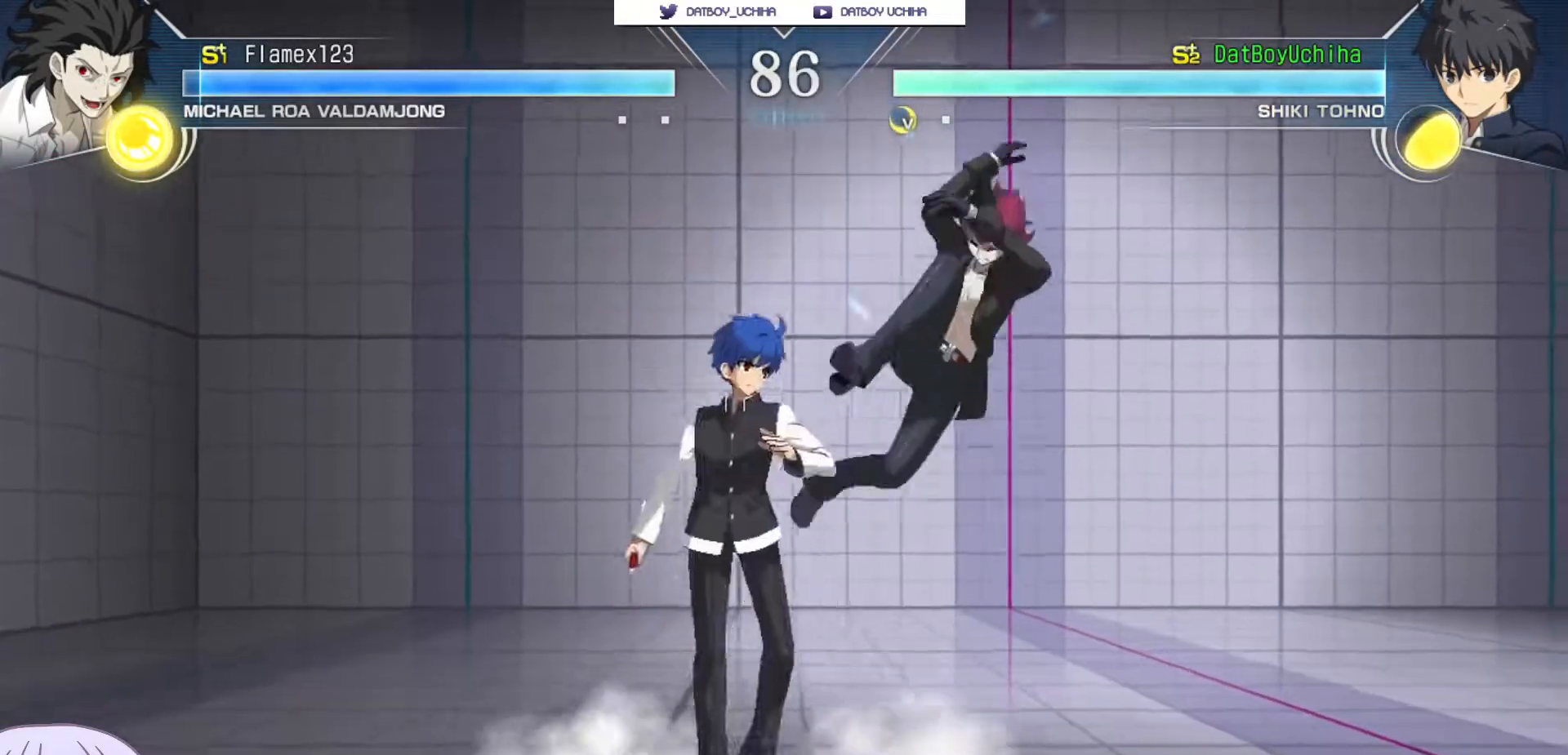
{"dt_ms": 500, "buttons": [], "left_stick": "center", "events": [[33, "left_stick", "center"], [67, "SQUARE", "down"], [100, "SQUARE", "up"], [250, "TRIANGLE", "down"], [283, "TRIANGLE", "up"]]}
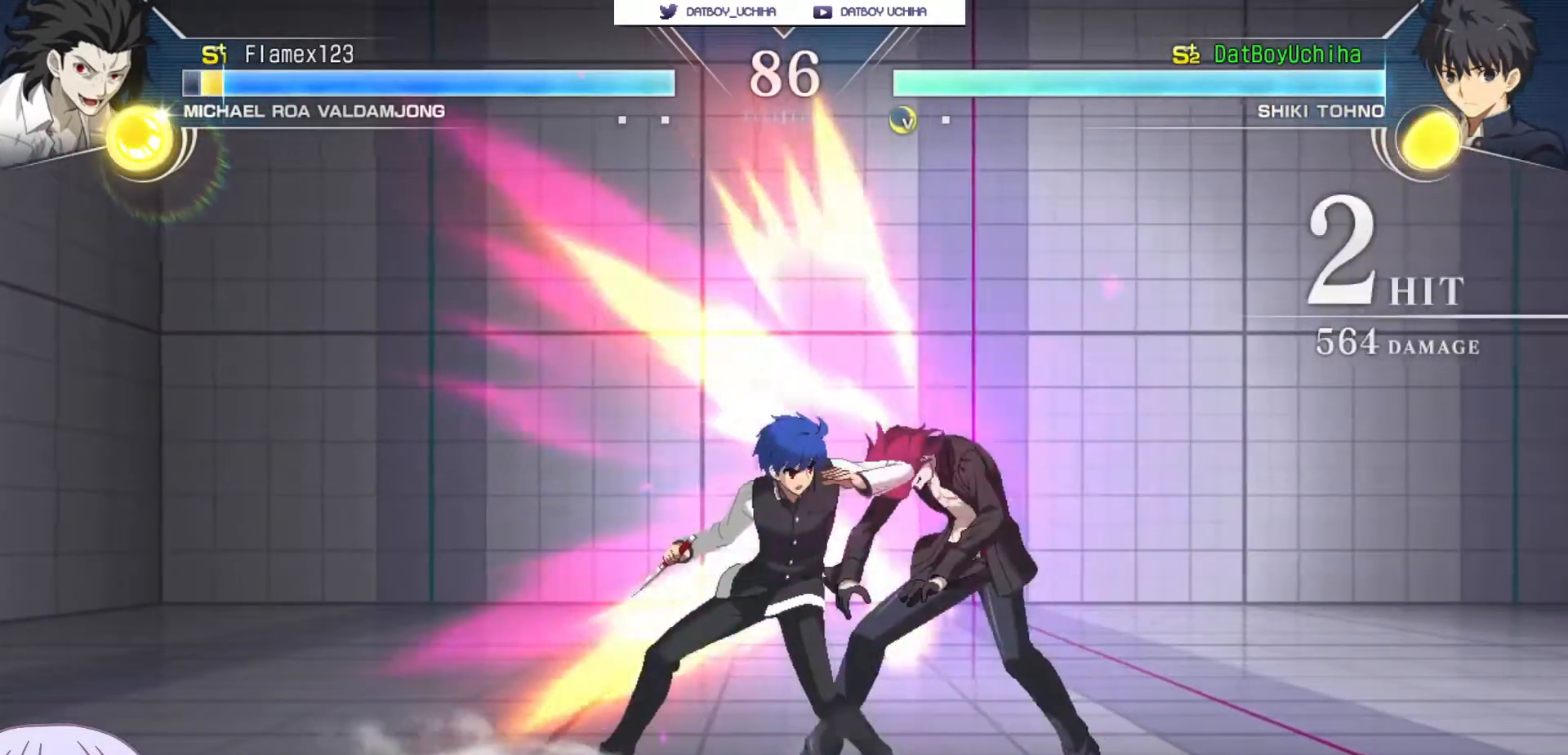
{"dt_ms": 500, "buttons": [], "left_stick": "center", "events": [[117, "left_stick", "down"], [150, "R1", "down"], [200, "R1", "up"], [333, "left_stick", "center"], [417, "TRIANGLE", "down"], [483, "TRIANGLE", "up"]]}
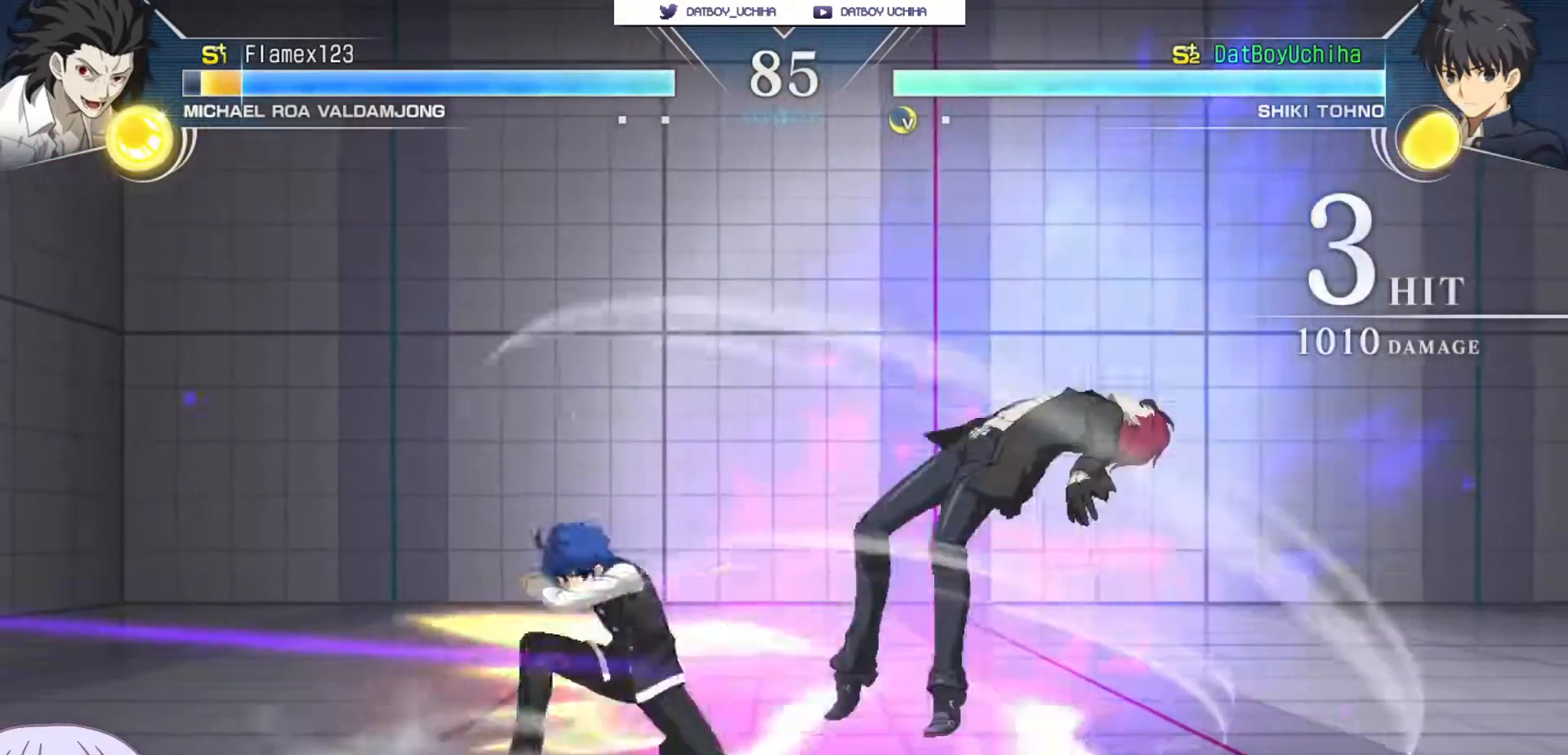
{"dt_ms": 500, "buttons": [], "left_stick": "center", "events": [[333, "TRIANGLE", "down"], [400, "TRIANGLE", "up"]]}
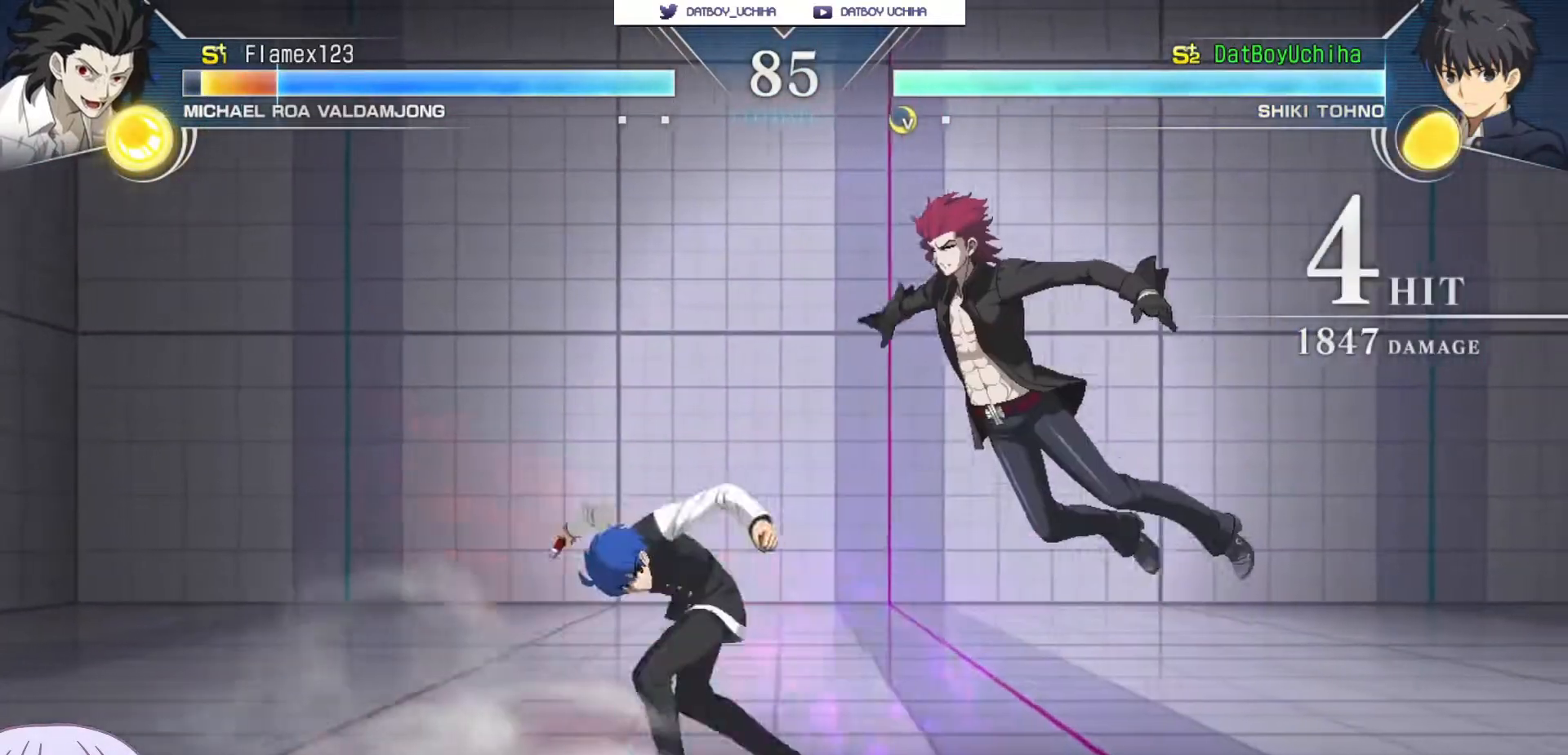
{"dt_ms": 500, "buttons": ["R1"], "left_stick": "center", "events": [[167, "left_stick", "up-right"], [300, "R1", "down"], [333, "left_stick", "center"]]}
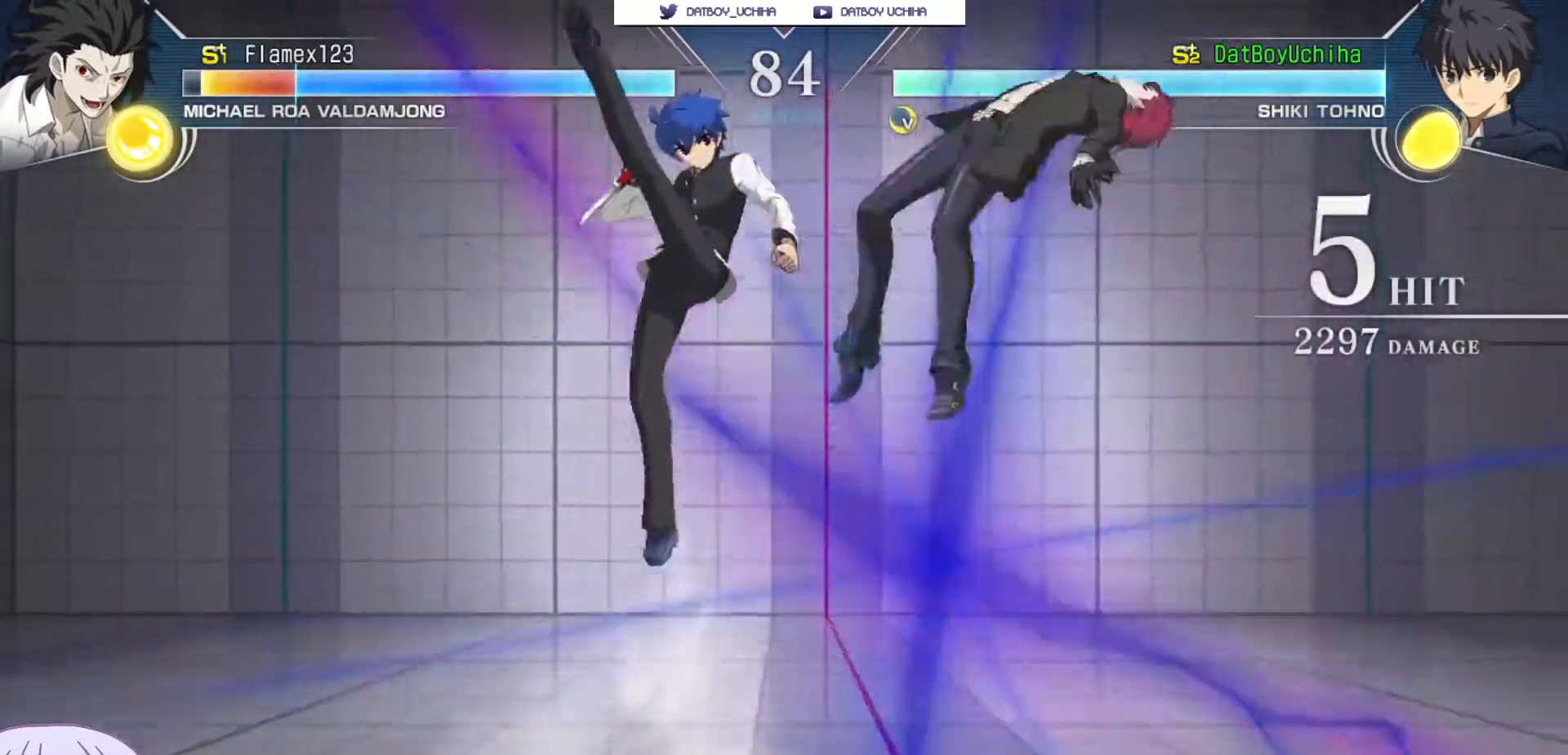
{"dt_ms": 500, "buttons": ["TRIANGLE"], "left_stick": "center", "events": [[217, "R1", "up"], [450, "TRIANGLE", "down"]]}
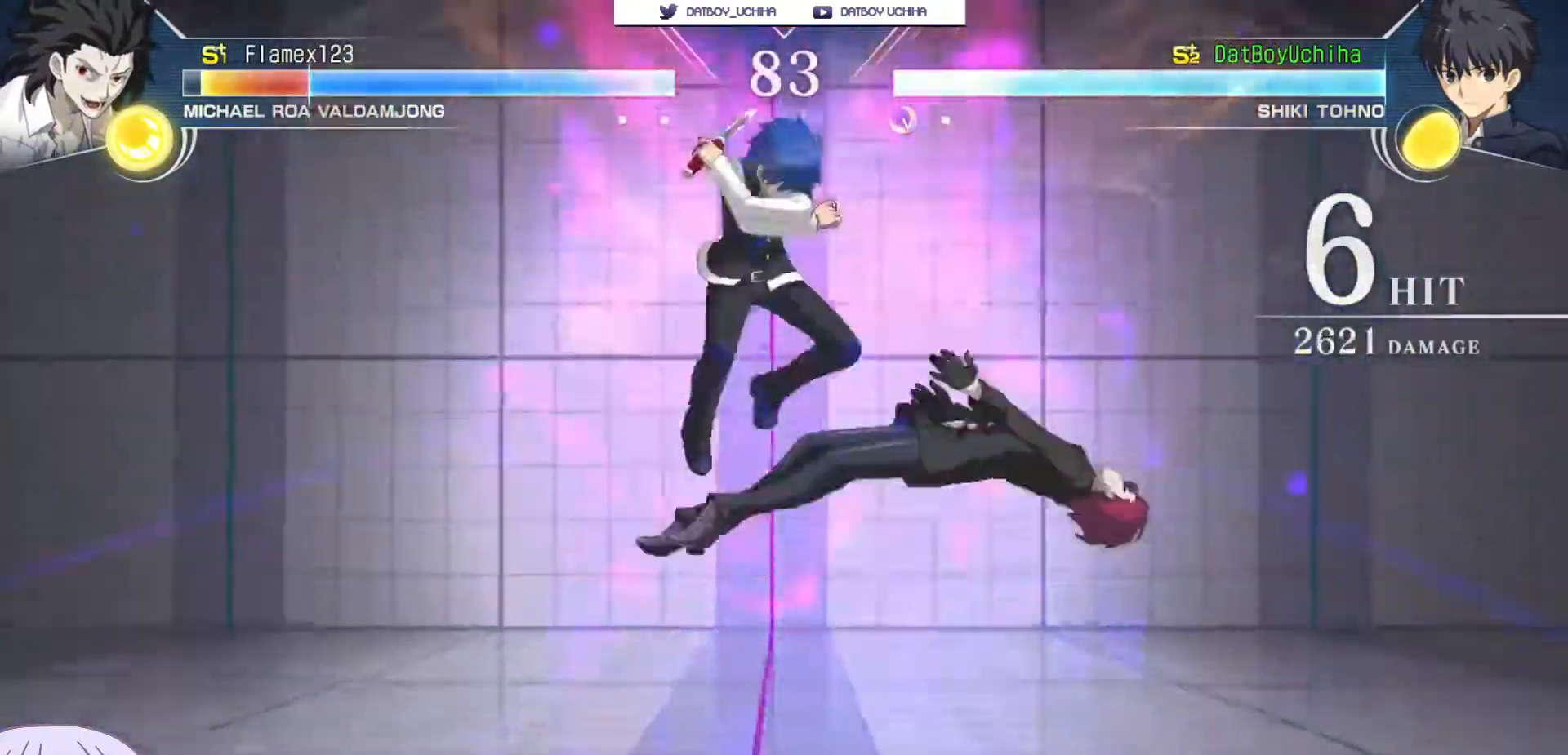
{"dt_ms": 500, "buttons": ["TRIANGLE"], "left_stick": "center", "events": [[17, "TRIANGLE", "up"], [433, "TRIANGLE", "down"]]}
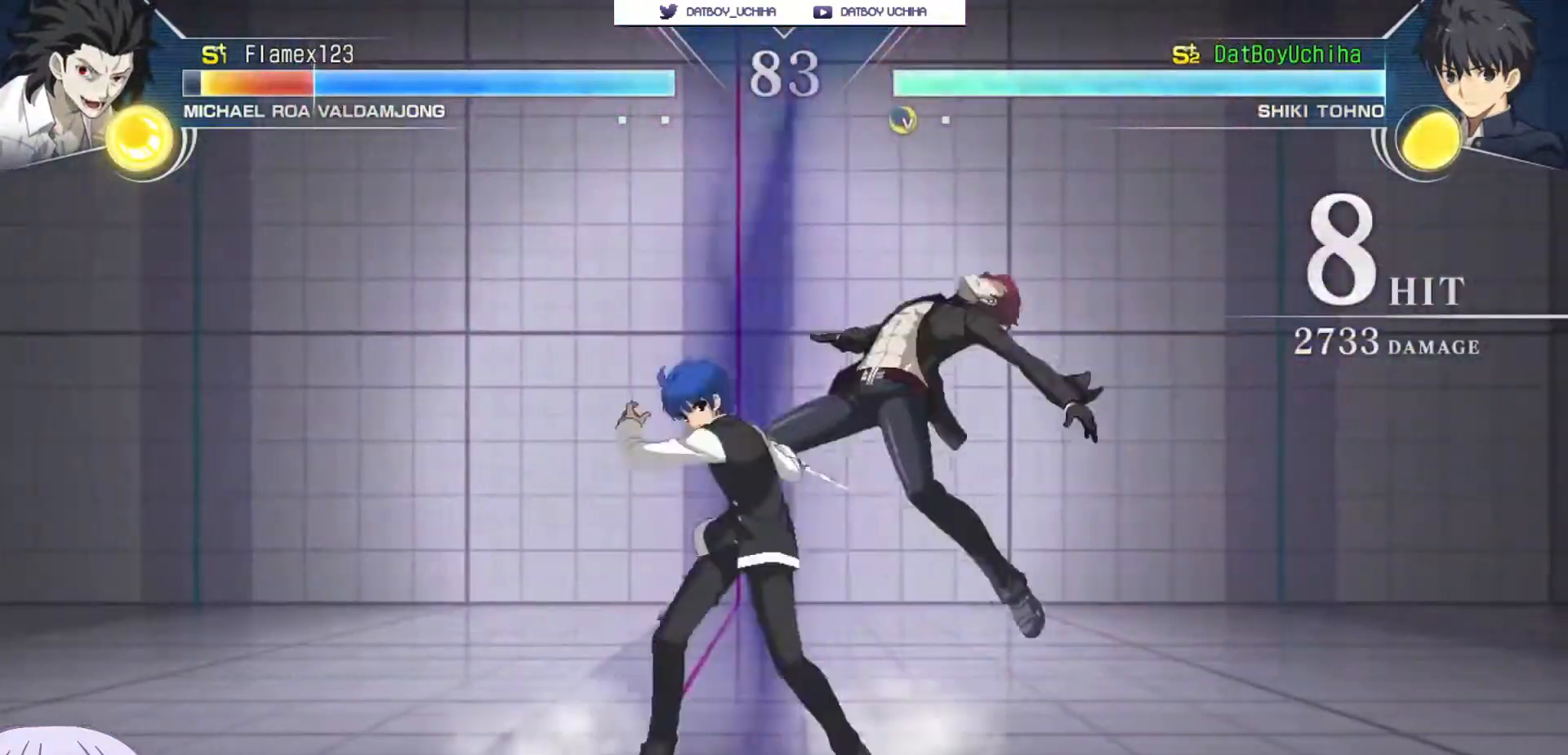
{"dt_ms": 500, "buttons": [], "left_stick": "center", "events": [[17, "TRIANGLE", "up"], [333, "R1", "down"], [400, "R1", "up"]]}
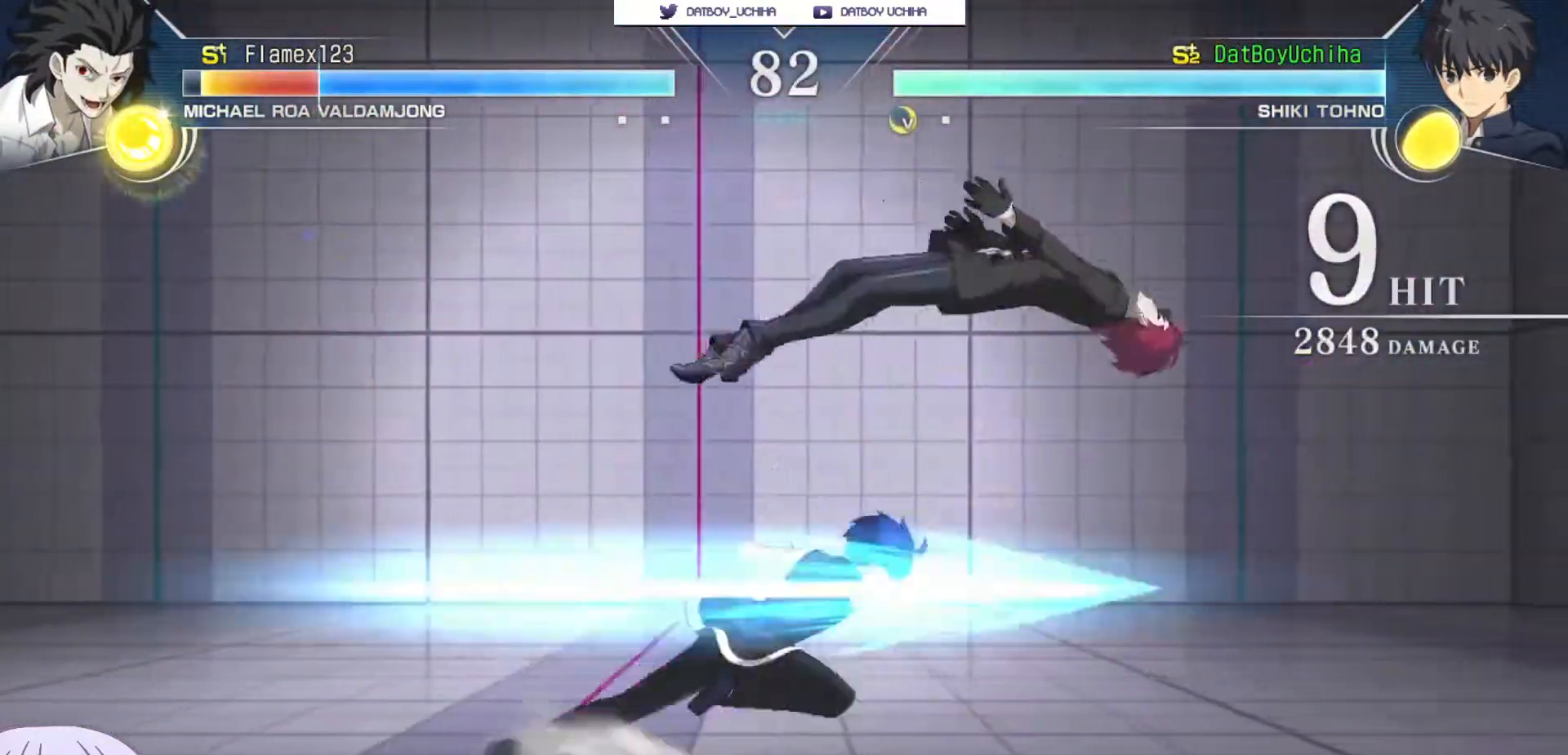
{"dt_ms": 500, "buttons": ["R1"], "left_stick": "center", "events": [[283, "R1", "down"], [367, "R1", "up"], [500, "R1", "down"]]}
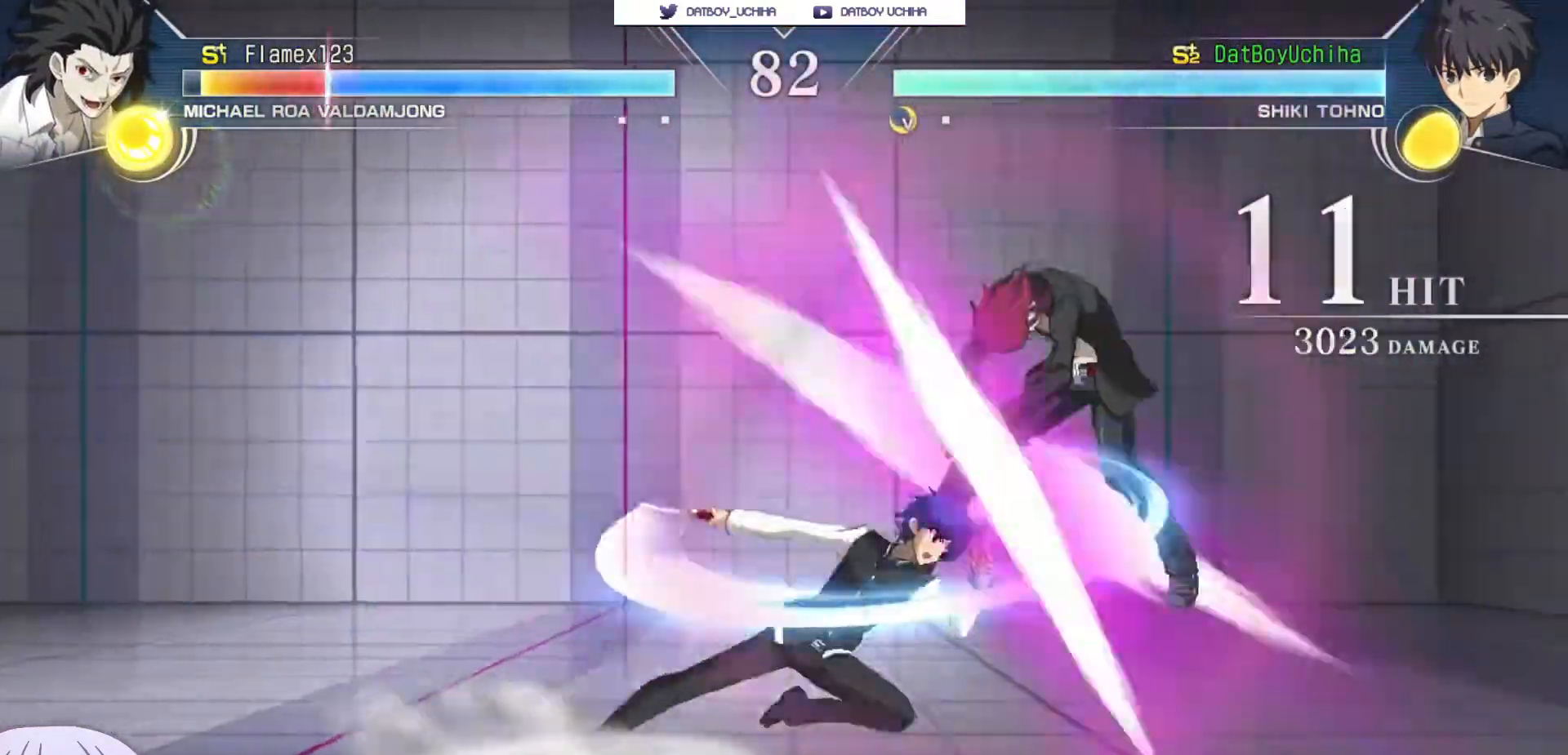
{"dt_ms": 500, "buttons": [], "left_stick": "center", "events": [[83, "R1", "up"], [233, "left_stick", "right"], [300, "left_stick", "center"], [400, "SQUARE", "down"], [467, "SQUARE", "up"]]}
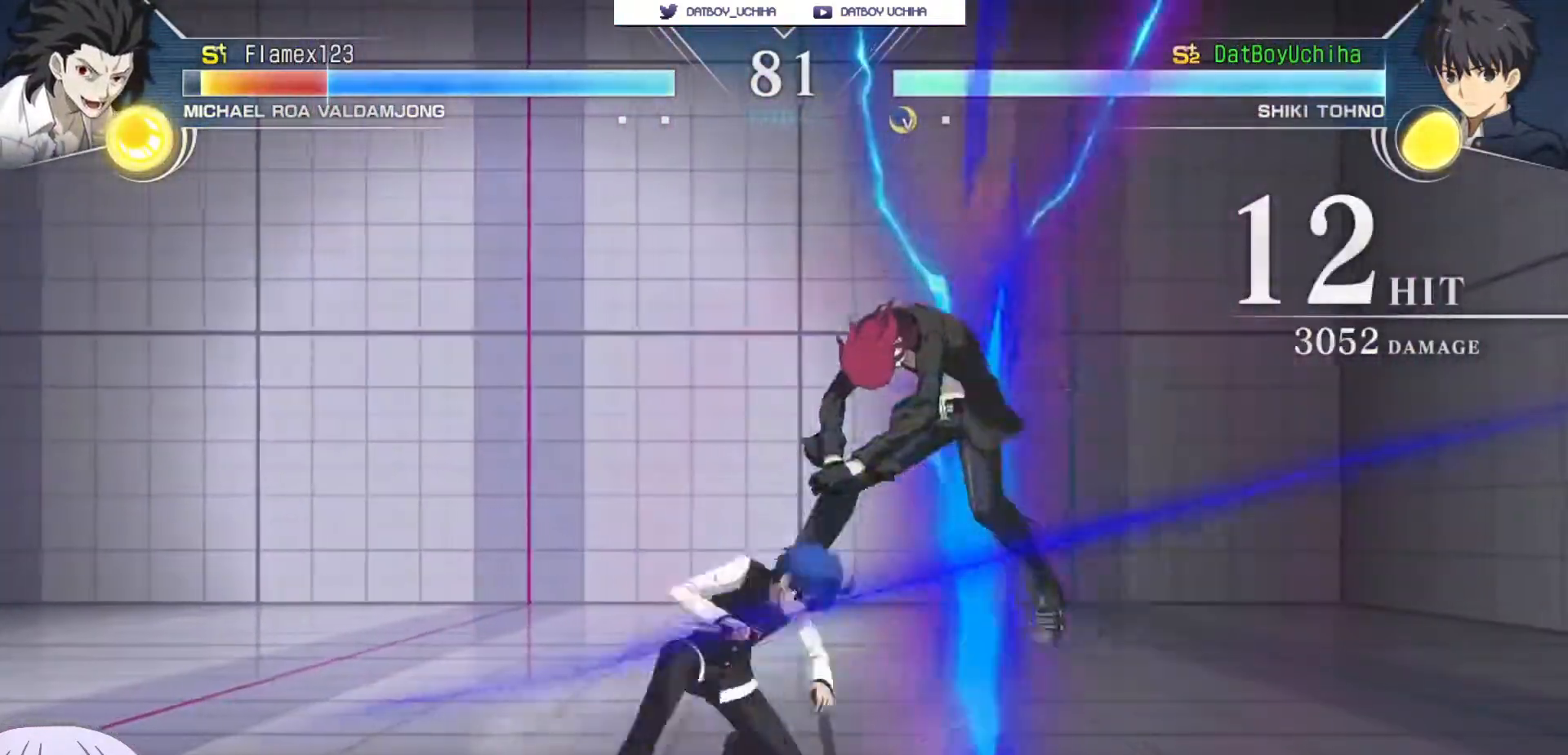
{"dt_ms": 1000, "buttons": [], "left_stick": "center"}
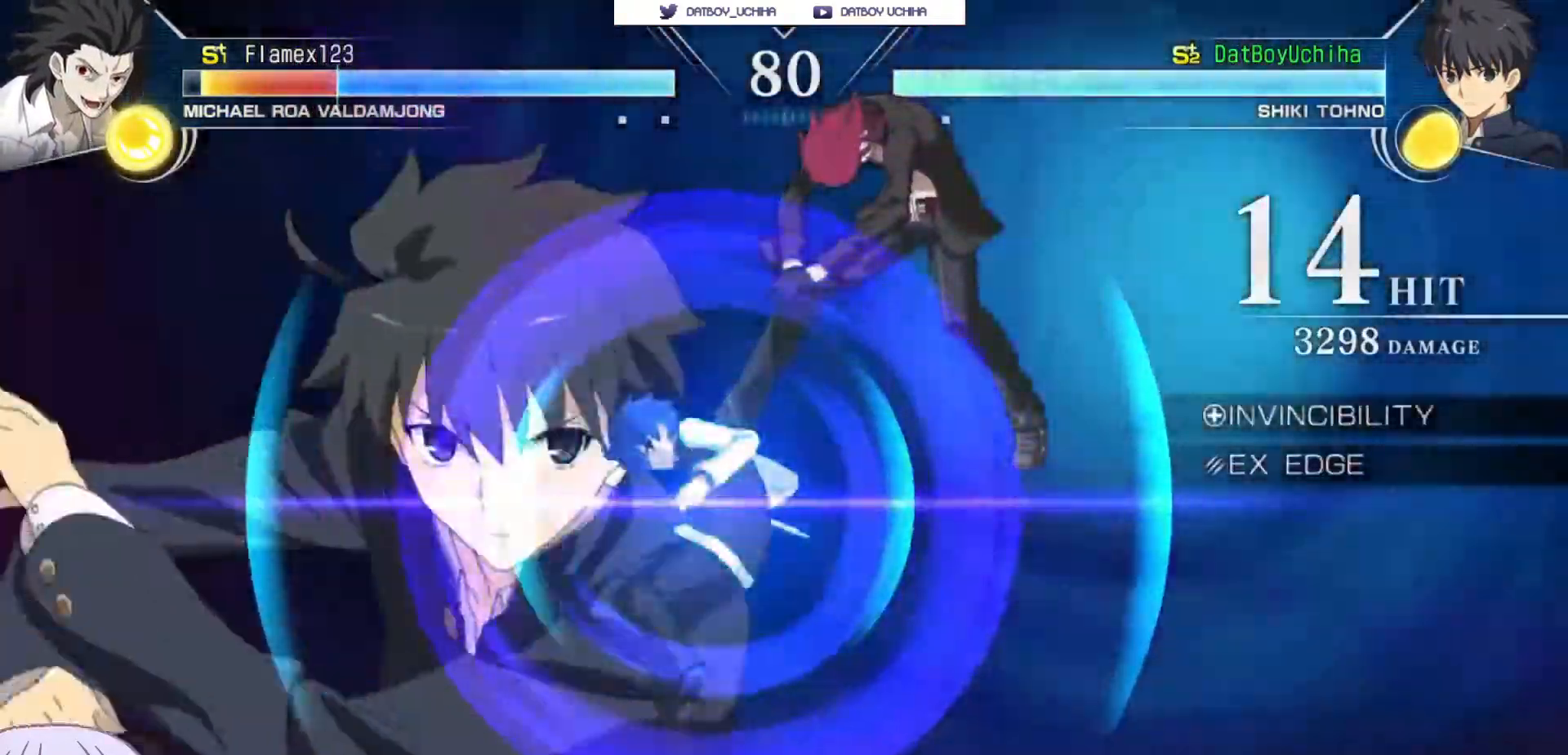
{"dt_ms": 1000, "buttons": [], "left_stick": "center"}